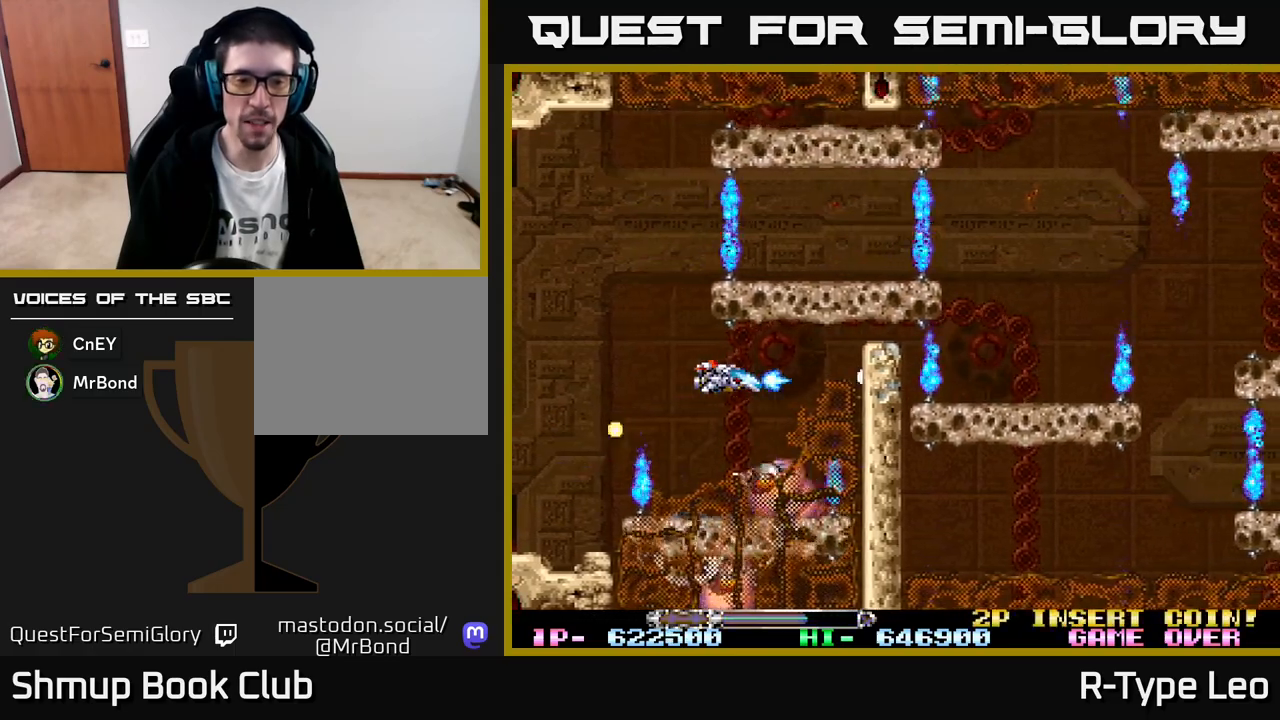
Gameplay with a controller (Xbox layout); each line is a JSON object with the inputs held at the frame after it. "events" lists button and stick changes between this image and that frame as [ms after this image, input, new state], when the widget could be followed in between. Not read: right_stick.
{"buttons": ["R2"], "left_stick": "center", "events": [[33, "X", "up"], [200, "DPAD_LEFT", "down"], [267, "DPAD_UP", "down"], [300, "DPAD_LEFT", "up"], [417, "DPAD_UP", "up"]]}
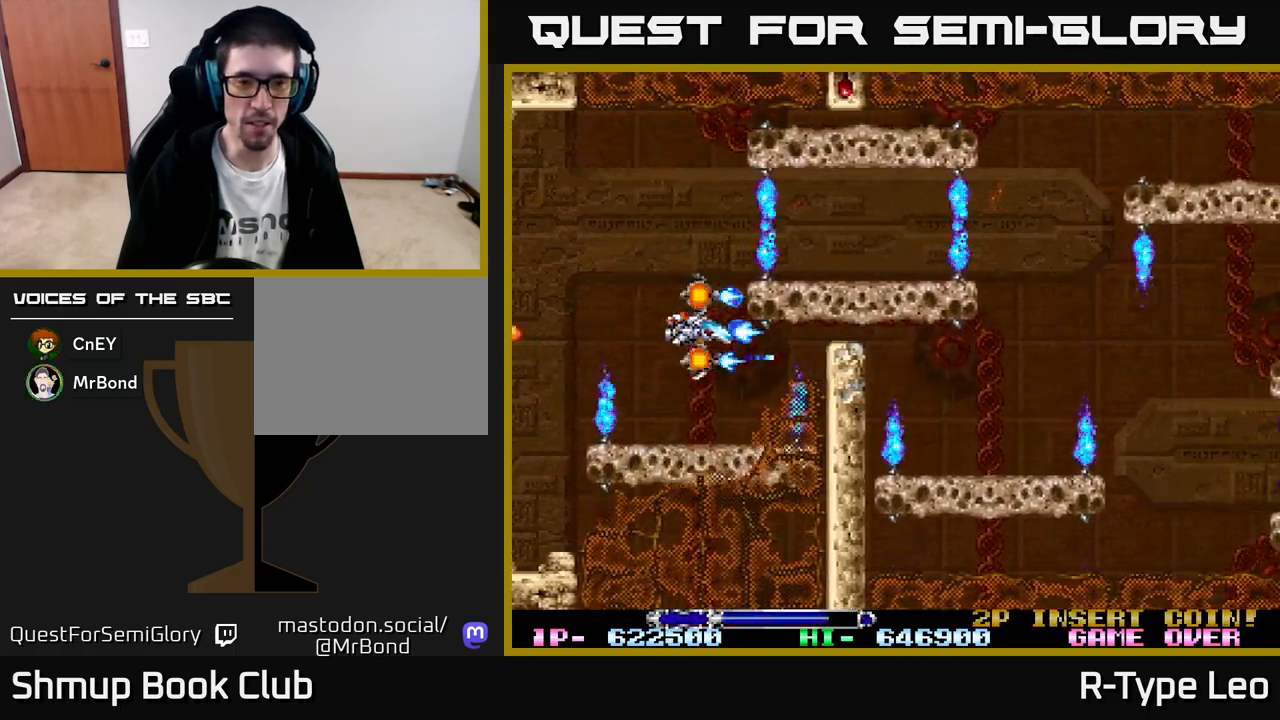
{"buttons": ["R2"], "left_stick": "center", "events": [[150, "DPAD_LEFT", "down"], [150, "DPAD_UP", "down"], [267, "DPAD_LEFT", "up"], [383, "DPAD_UP", "up"]]}
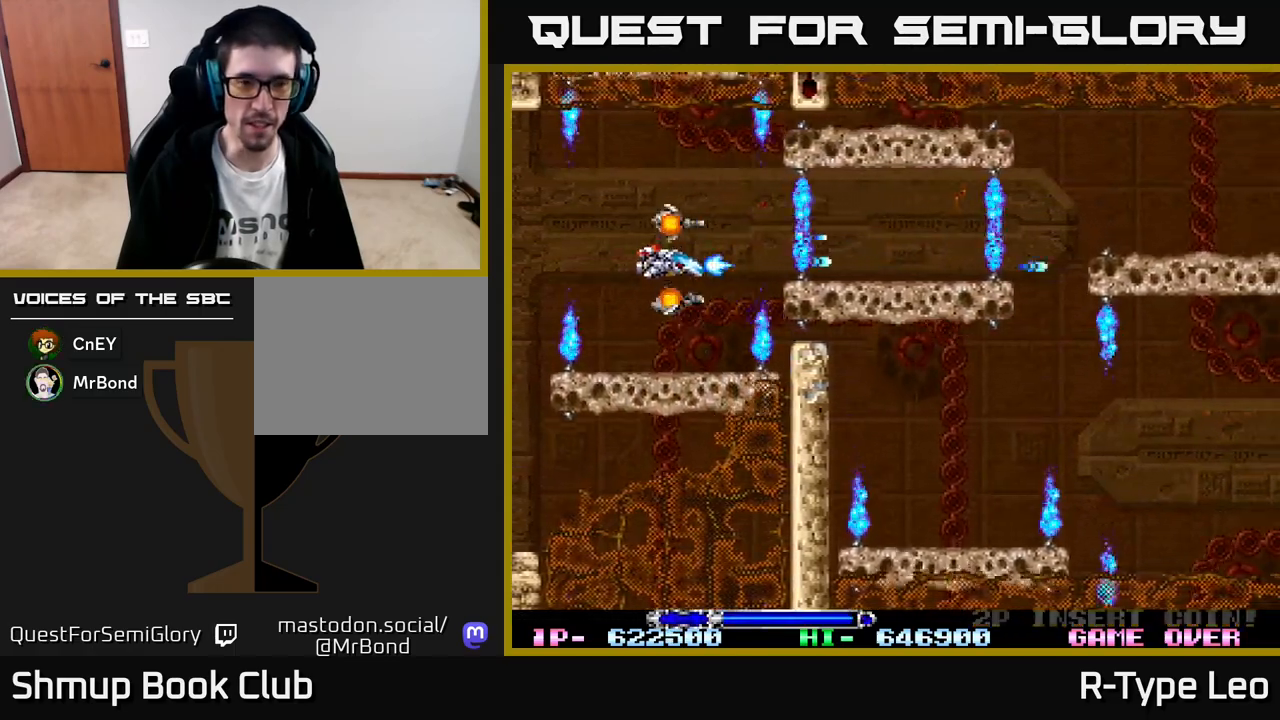
{"buttons": ["R2"], "left_stick": "center", "events": [[83, "DPAD_LEFT", "down"], [100, "DPAD_UP", "down"], [183, "DPAD_LEFT", "up"], [183, "DPAD_UP", "up"]]}
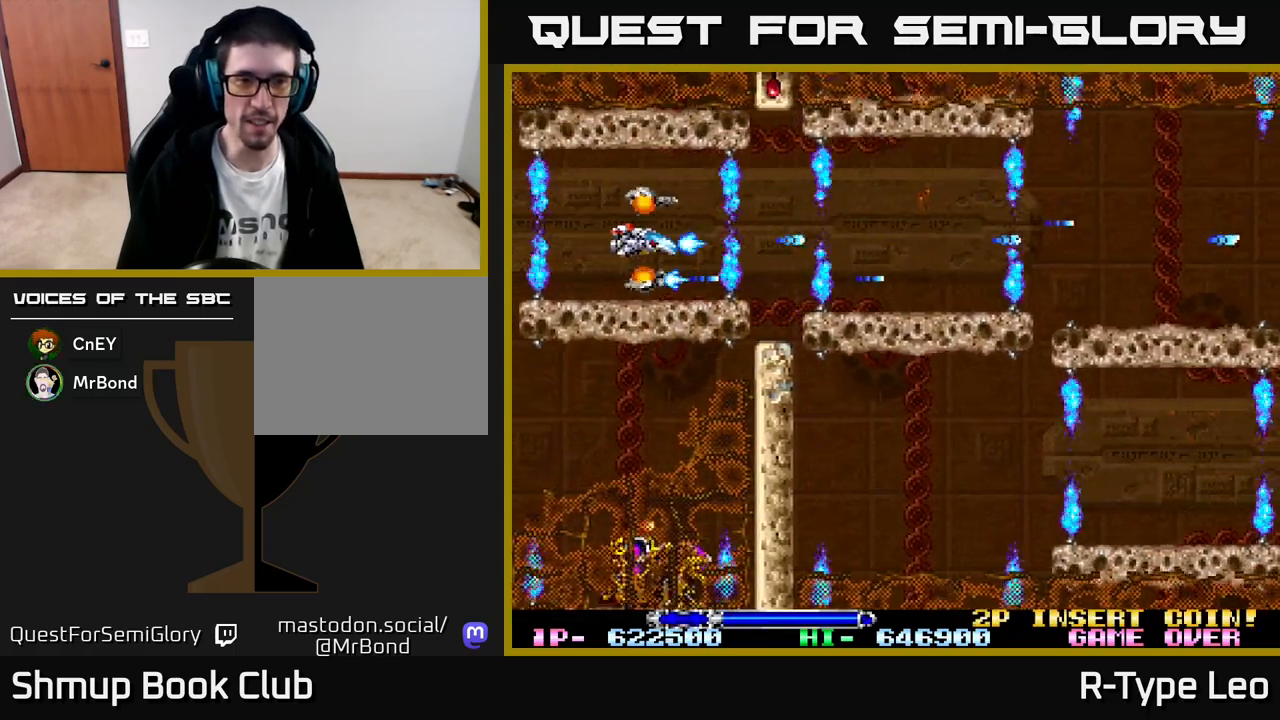
{"buttons": ["R2", "DPAD_RIGHT"], "left_stick": "center", "events": [[50, "DPAD_UP", "down"], [67, "DPAD_LEFT", "down"], [117, "DPAD_UP", "up"], [133, "DPAD_LEFT", "up"], [267, "X", "down"], [383, "X", "up"], [417, "DPAD_RIGHT", "down"]]}
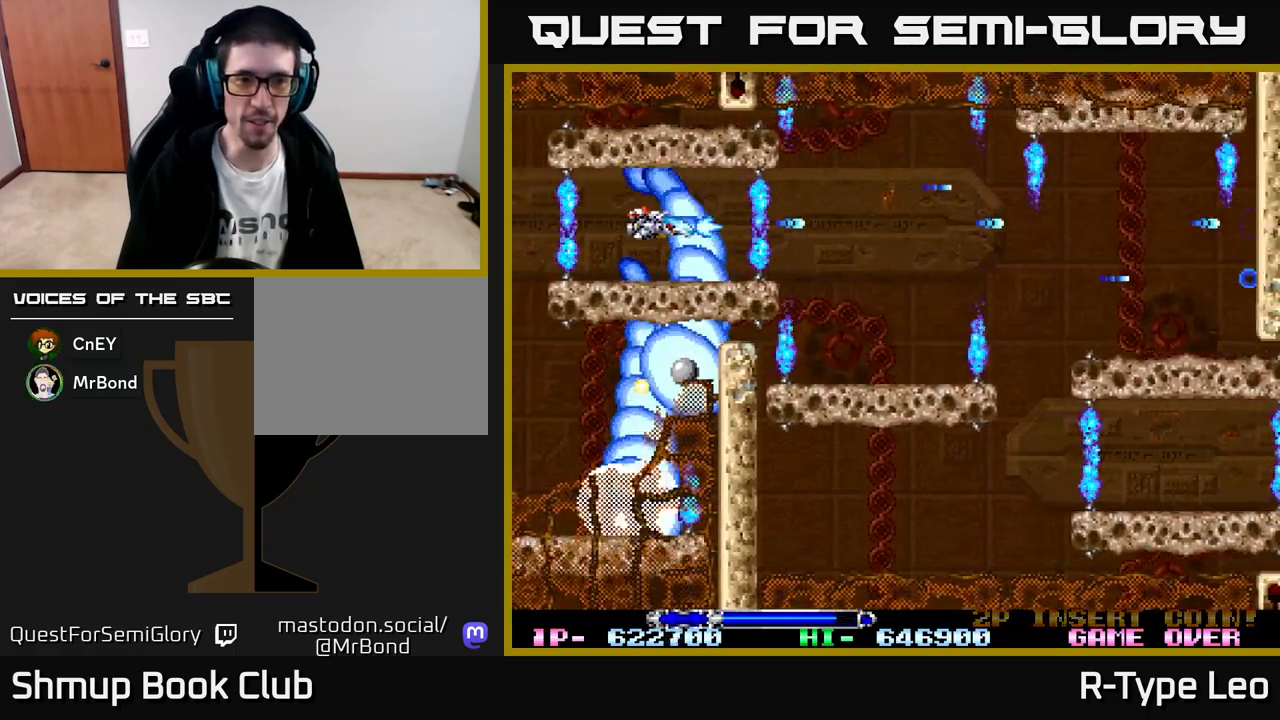
{"buttons": ["R2"], "left_stick": "center", "events": [[17, "DPAD_RIGHT", "up"], [267, "DPAD_RIGHT", "down"], [383, "DPAD_RIGHT", "up"]]}
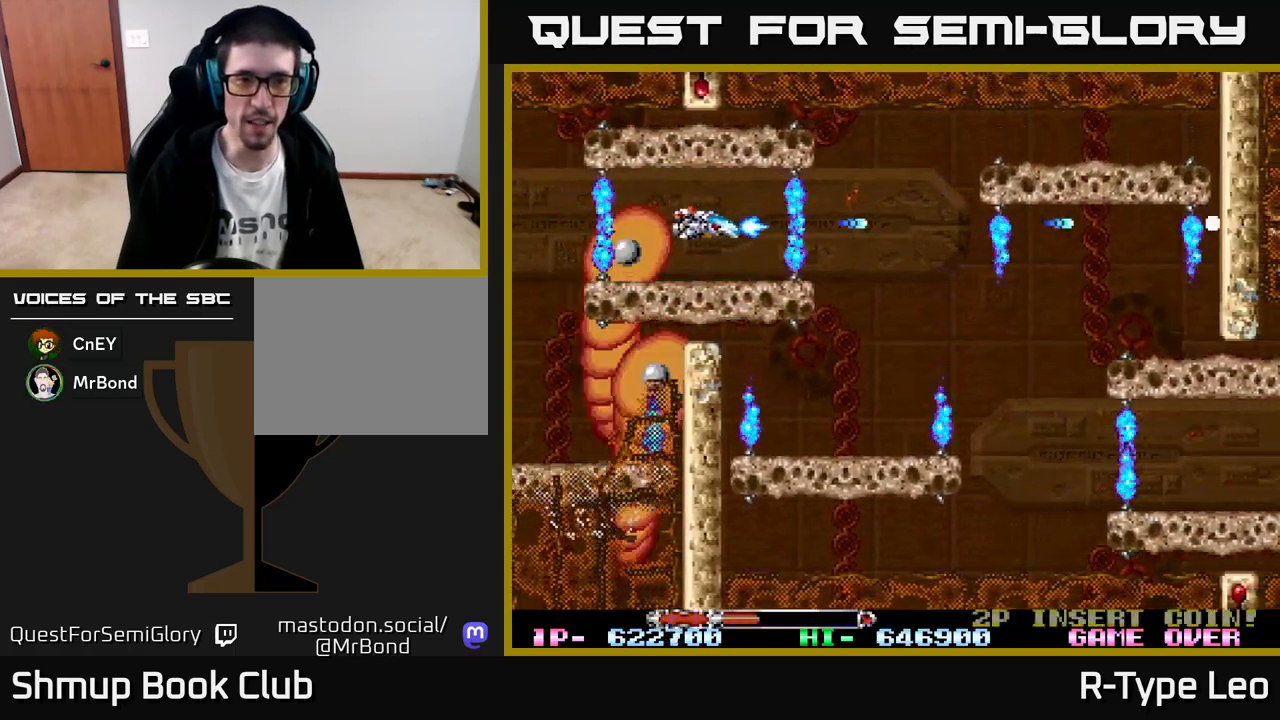
{"buttons": ["R2"], "left_stick": "center", "events": [[250, "DPAD_RIGHT", "down"], [283, "X", "down"], [367, "DPAD_RIGHT", "up"], [383, "X", "up"]]}
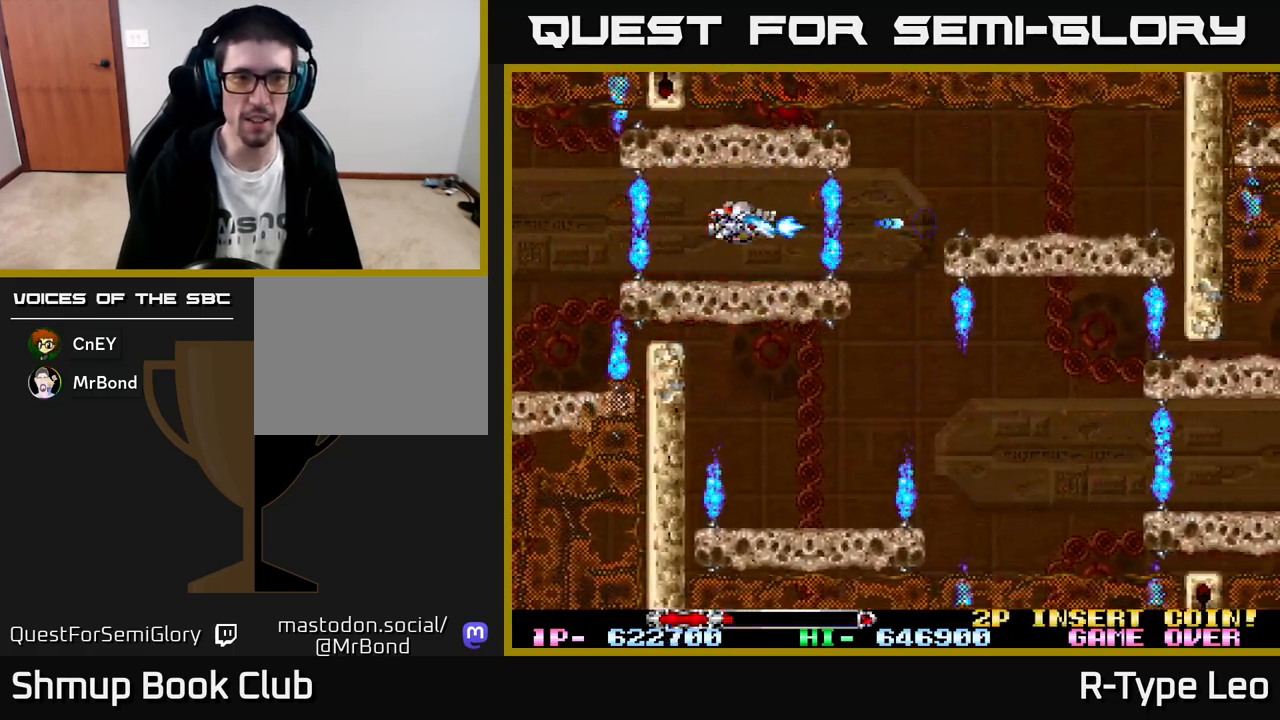
{"buttons": ["R2"], "left_stick": "center", "events": [[167, "DPAD_RIGHT", "down"], [250, "DPAD_RIGHT", "up"]]}
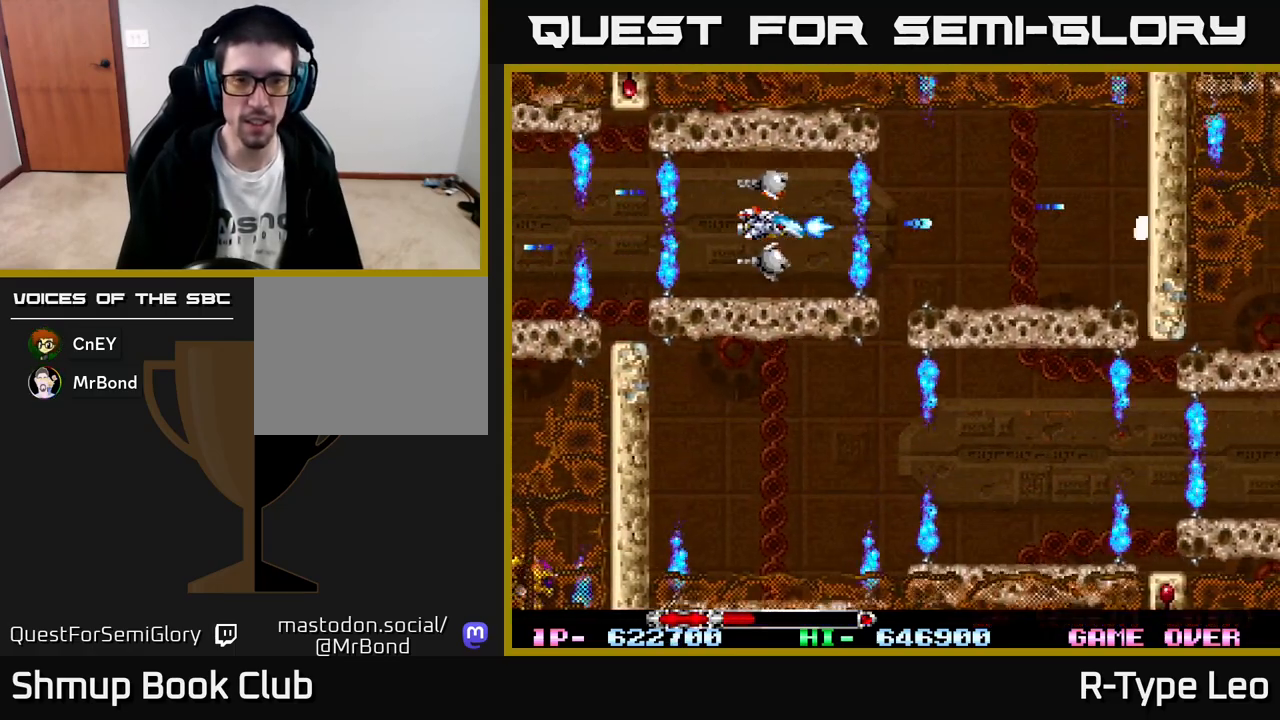
{"buttons": ["R2", "DPAD_DOWN"], "left_stick": "center", "events": [[383, "DPAD_DOWN", "down"]]}
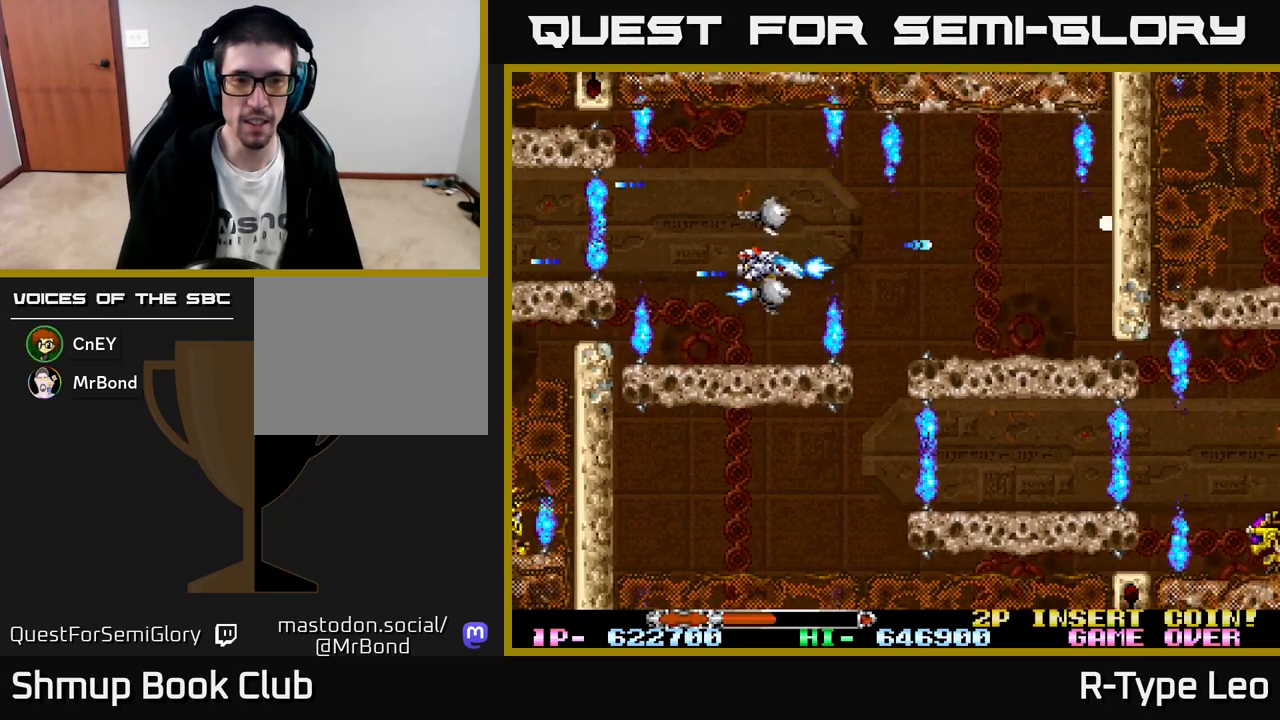
{"buttons": ["R2", "DPAD_DOWN"], "left_stick": "center", "events": [[83, "DPAD_DOWN", "up"], [83, "X", "down"], [150, "DPAD_LEFT", "down"], [200, "X", "up"], [267, "DPAD_LEFT", "up"], [500, "DPAD_DOWN", "down"]]}
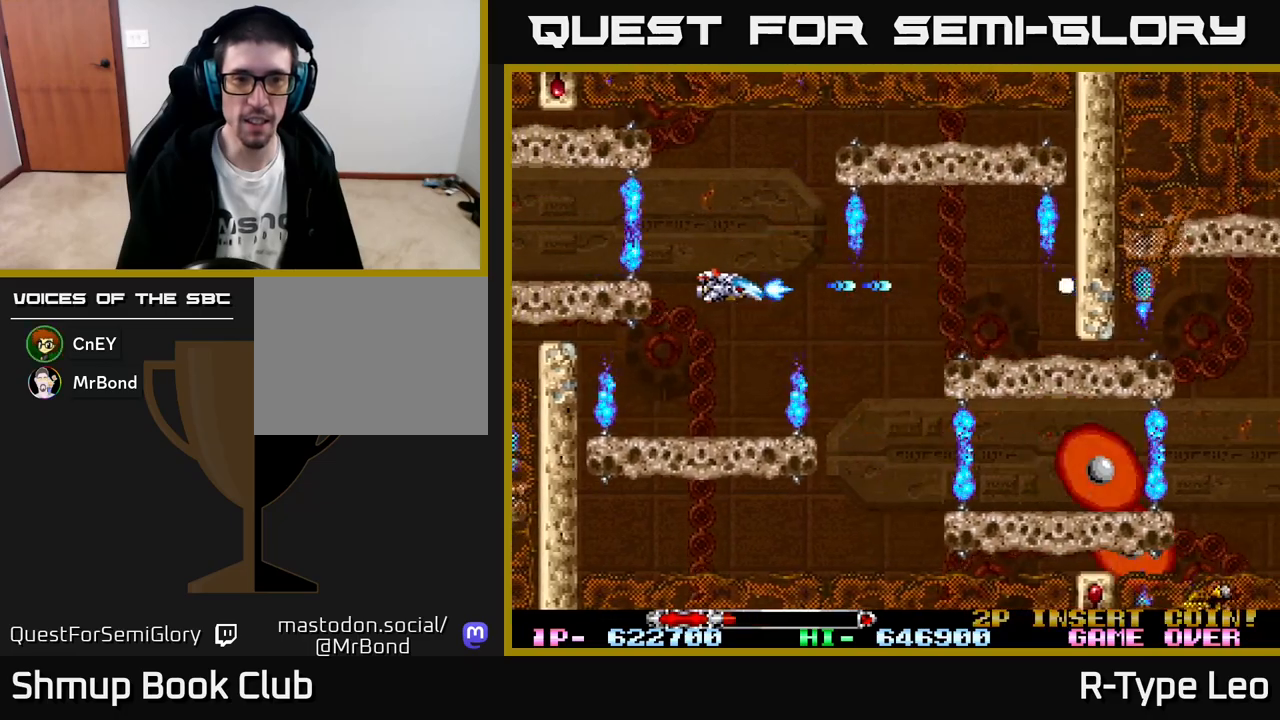
{"buttons": ["R2", "DPAD_DOWN"], "left_stick": "center", "events": [[133, "DPAD_RIGHT", "down"], [150, "X", "down"], [300, "DPAD_DOWN", "up"], [300, "X", "up"], [400, "DPAD_DOWN", "down"], [467, "DPAD_RIGHT", "up"]]}
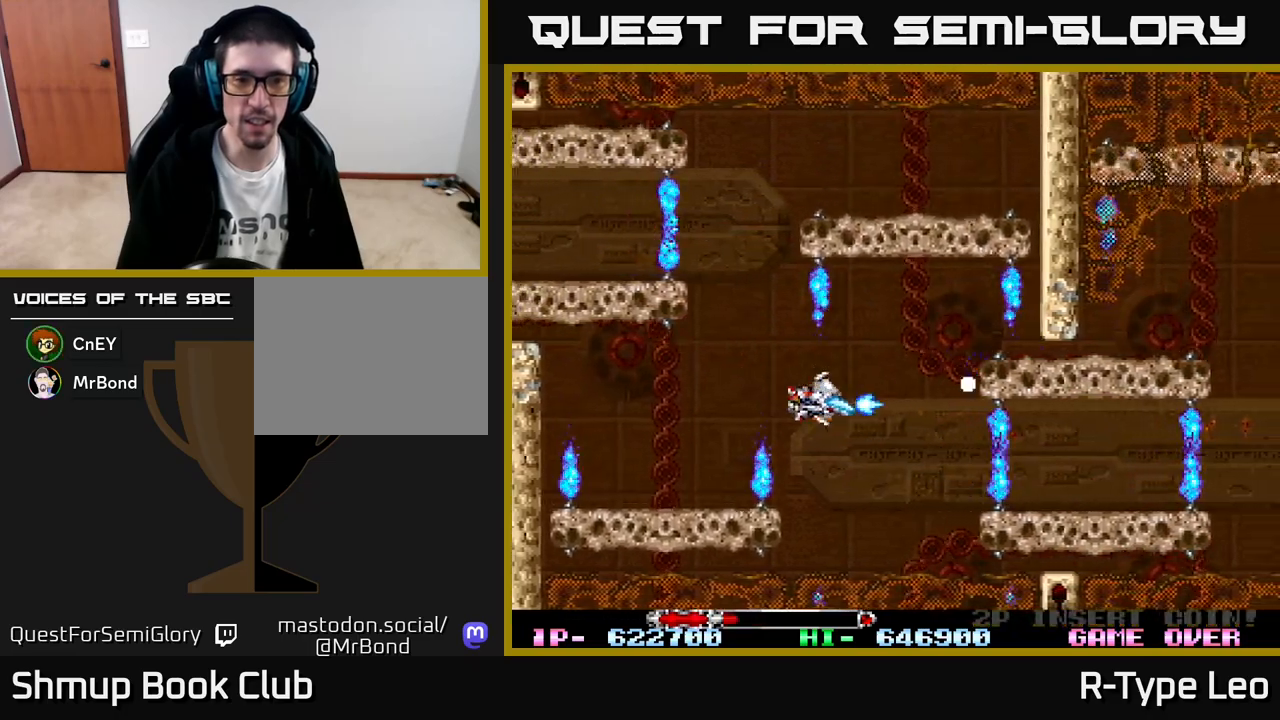
{"buttons": ["R2"], "left_stick": "center", "events": [[67, "DPAD_RIGHT", "down"], [167, "DPAD_DOWN", "up"], [217, "DPAD_RIGHT", "up"]]}
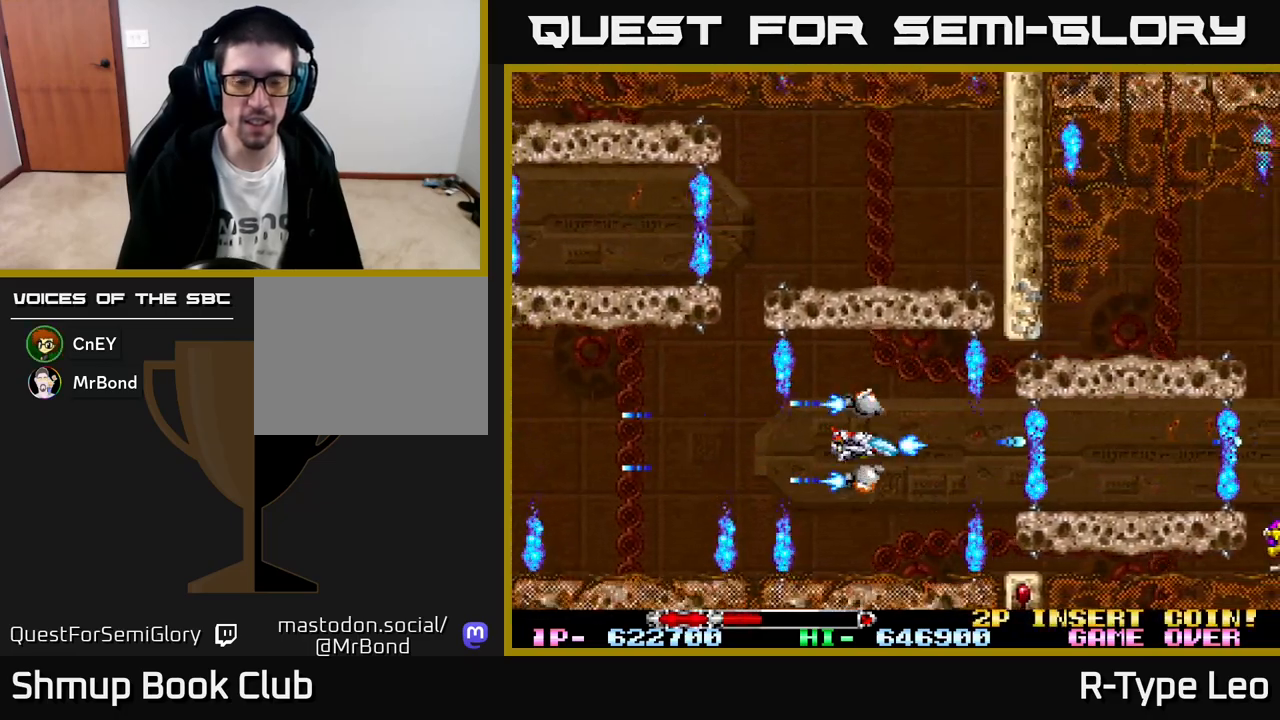
{"buttons": ["R2"], "left_stick": "center", "events": []}
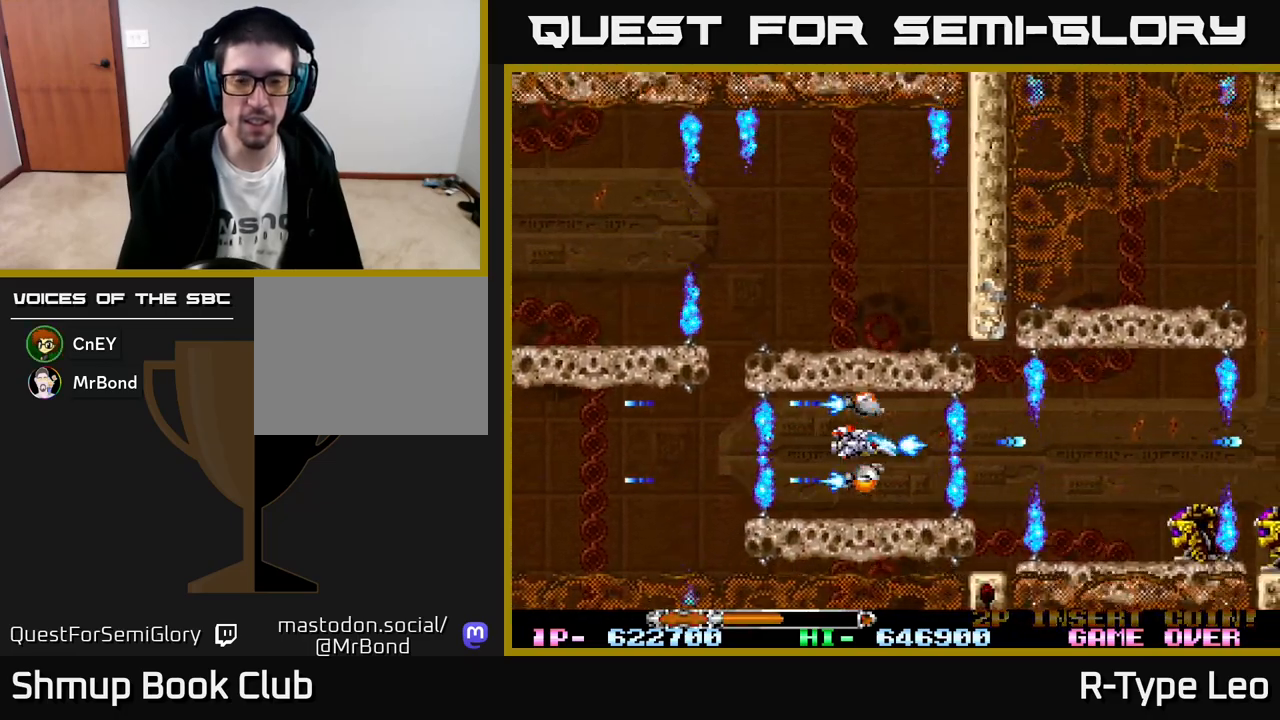
{"buttons": ["R2"], "left_stick": "center", "events": [[217, "DPAD_RIGHT", "down"], [283, "DPAD_RIGHT", "up"], [317, "X", "down"], [450, "X", "up"]]}
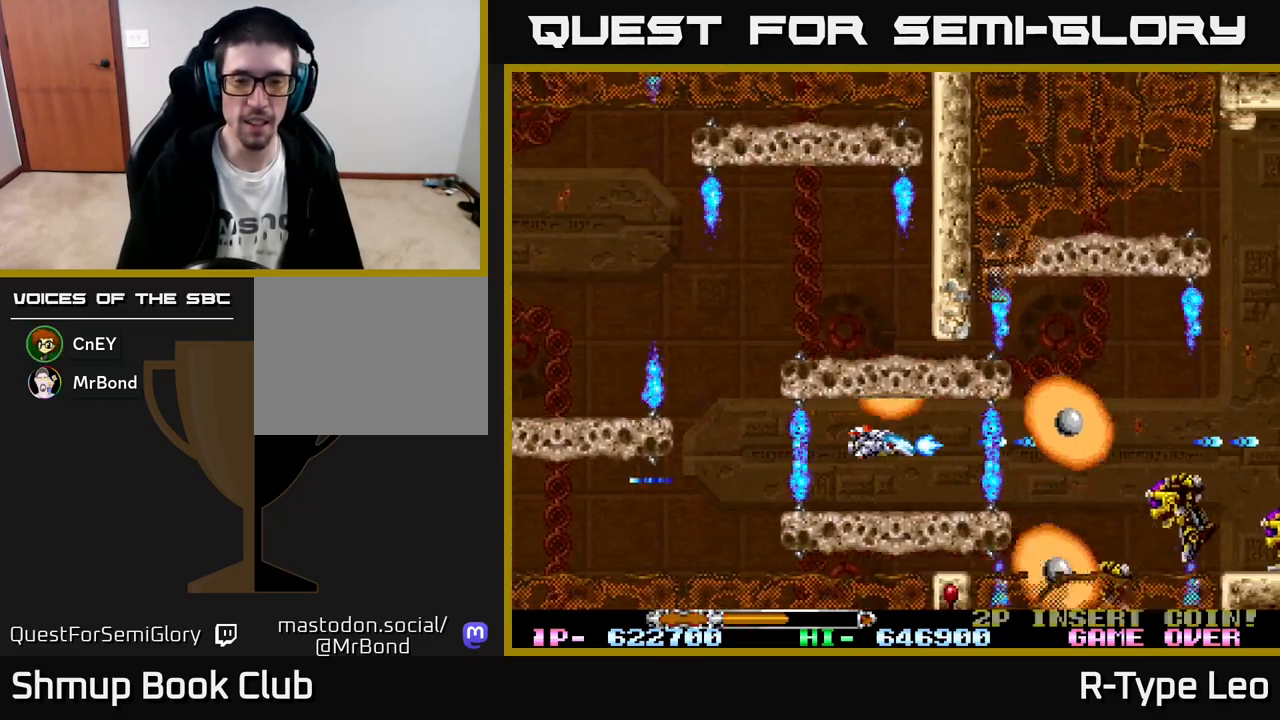
{"buttons": ["R2", "DPAD_RIGHT"], "left_stick": "center", "events": [[33, "DPAD_RIGHT", "down"], [100, "DPAD_RIGHT", "up"], [467, "DPAD_RIGHT", "down"]]}
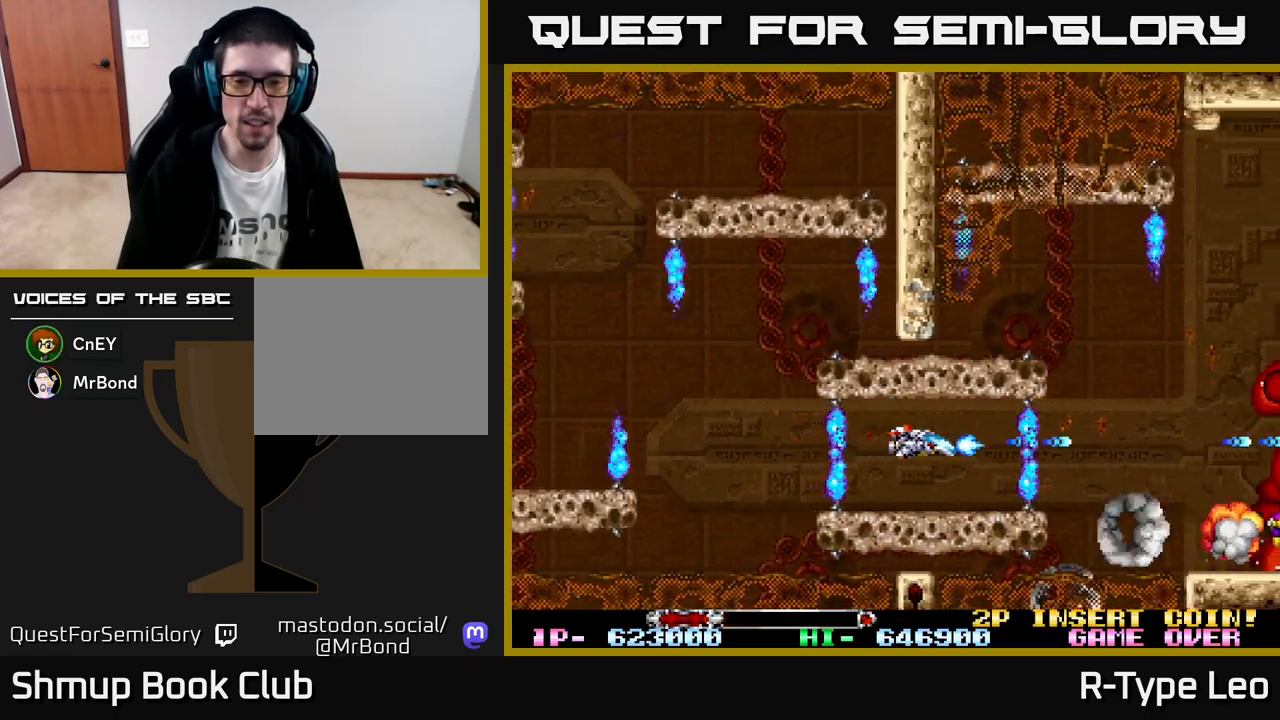
{"buttons": ["R2"], "left_stick": "center", "events": [[67, "DPAD_RIGHT", "up"], [133, "X", "down"], [267, "X", "up"], [317, "DPAD_RIGHT", "down"], [383, "DPAD_RIGHT", "up"]]}
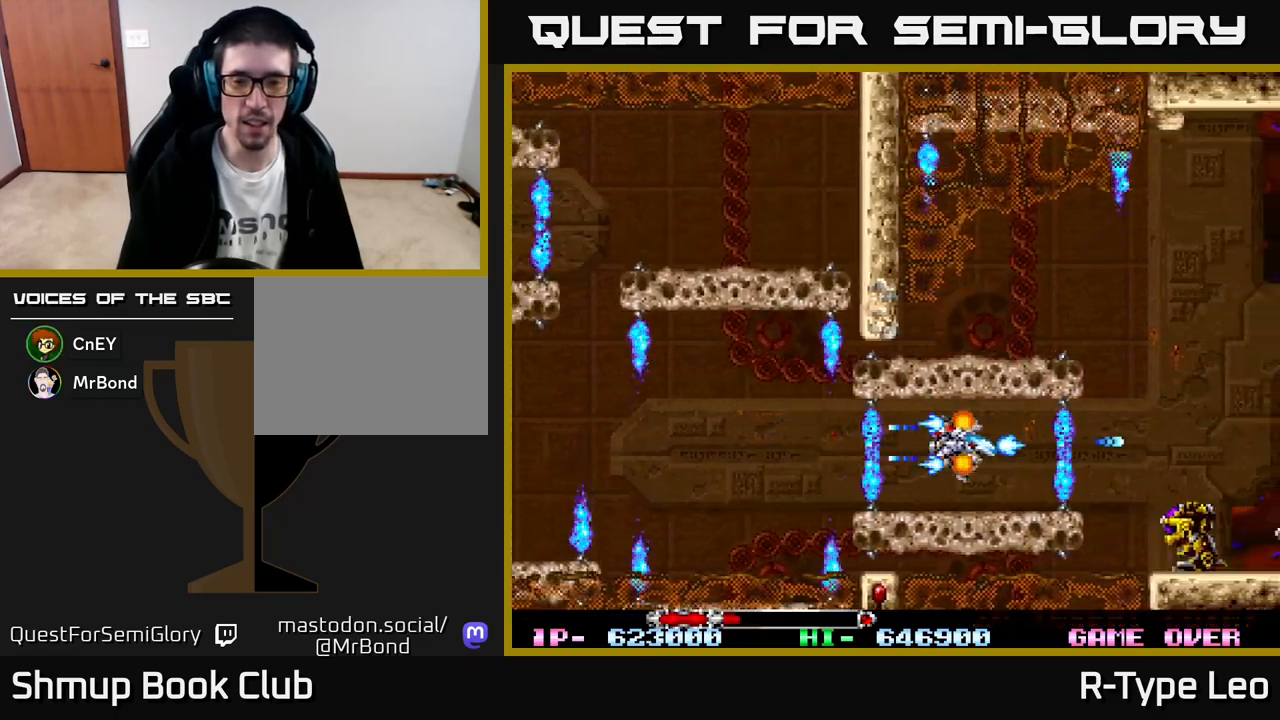
{"buttons": ["X", "R2"], "left_stick": "center", "events": [[200, "DPAD_RIGHT", "down"], [300, "DPAD_RIGHT", "up"], [417, "X", "down"]]}
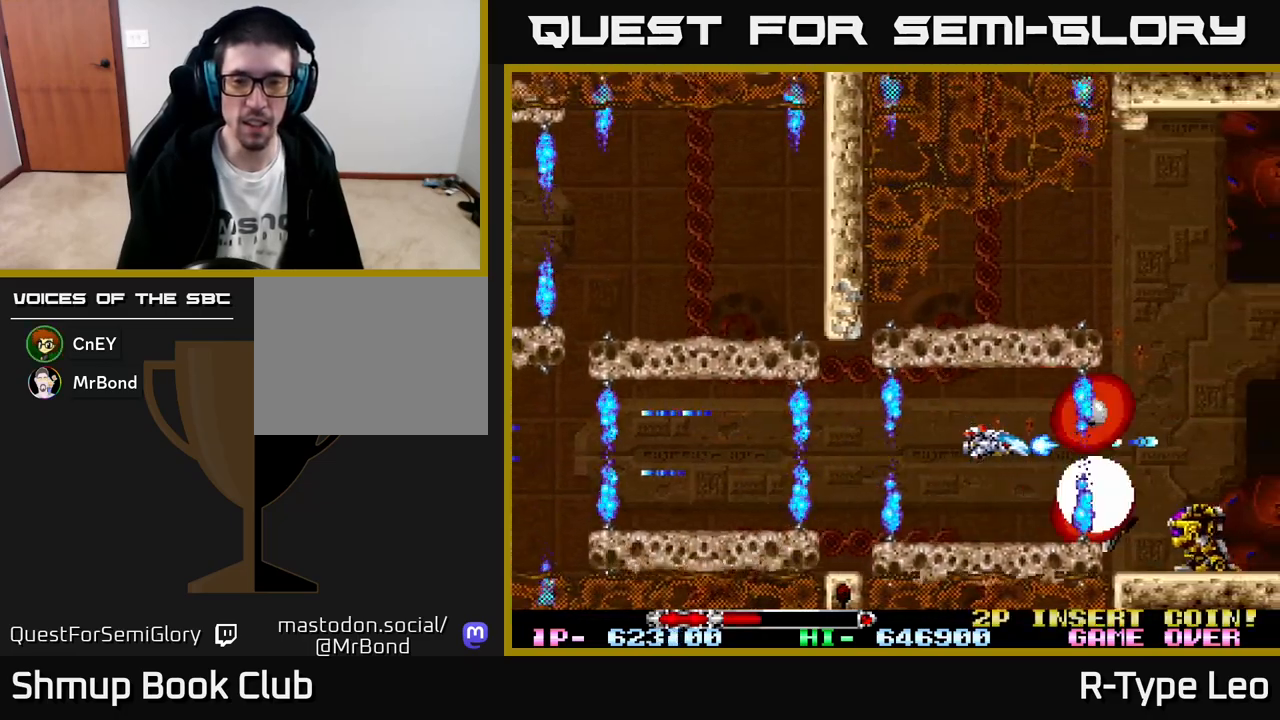
{"buttons": ["X", "R2"], "left_stick": "center", "events": [[33, "X", "up"], [333, "DPAD_LEFT", "down"], [383, "DPAD_UP", "down"], [400, "X", "down"], [417, "DPAD_UP", "up"], [450, "DPAD_LEFT", "up"]]}
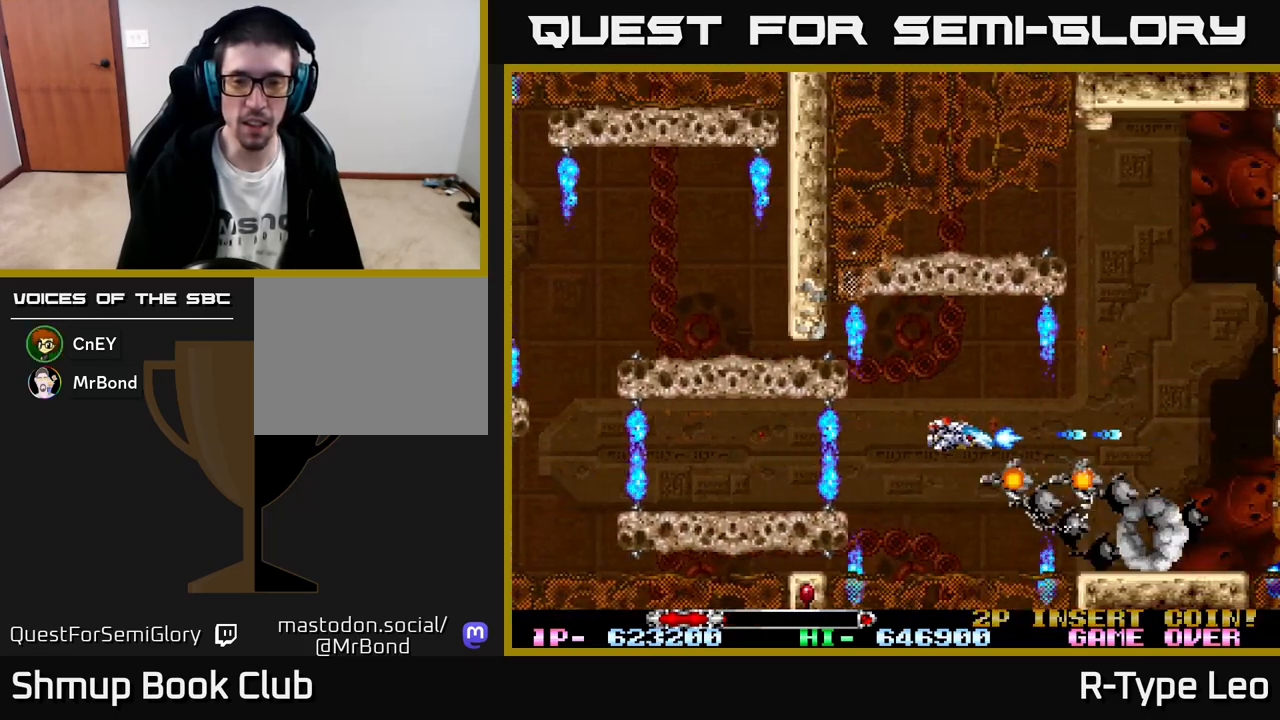
{"buttons": ["R2", "DPAD_UP", "DPAD_RIGHT"], "left_stick": "center", "events": [[50, "X", "up"], [167, "DPAD_RIGHT", "down"], [317, "DPAD_UP", "down"], [333, "DPAD_RIGHT", "up"], [483, "DPAD_RIGHT", "down"]]}
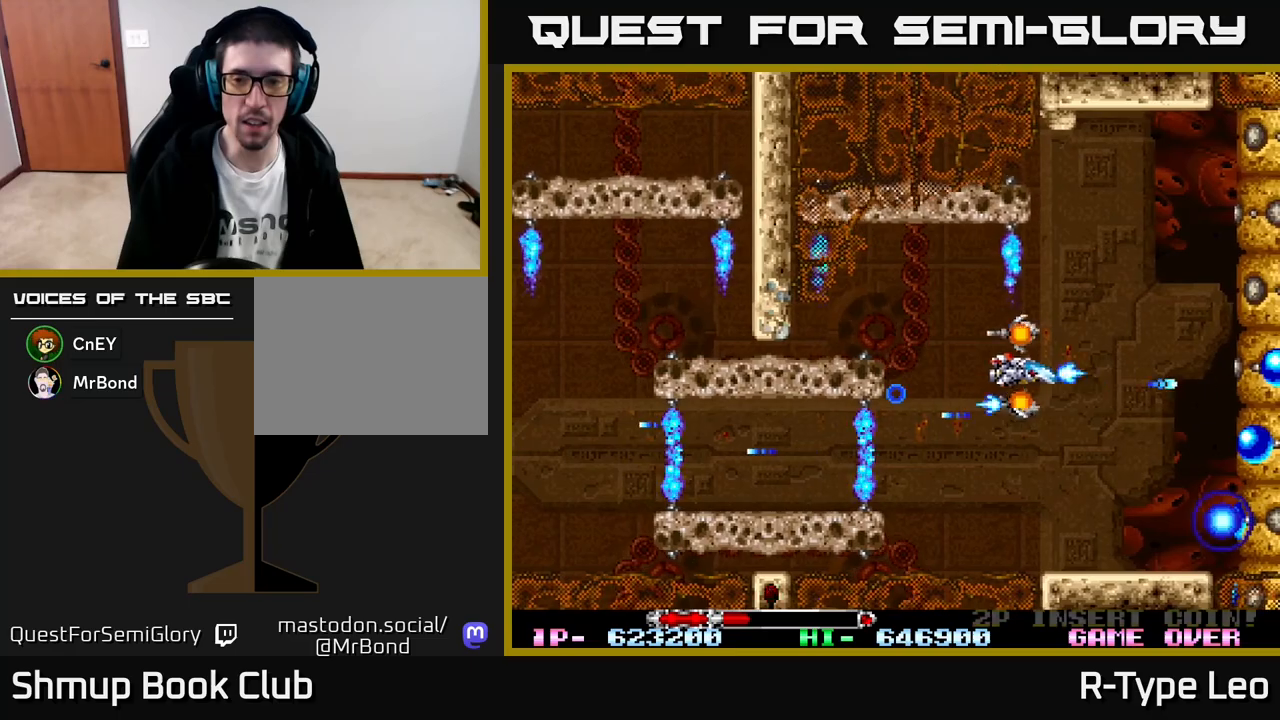
{"buttons": ["R2"], "left_stick": "center"}
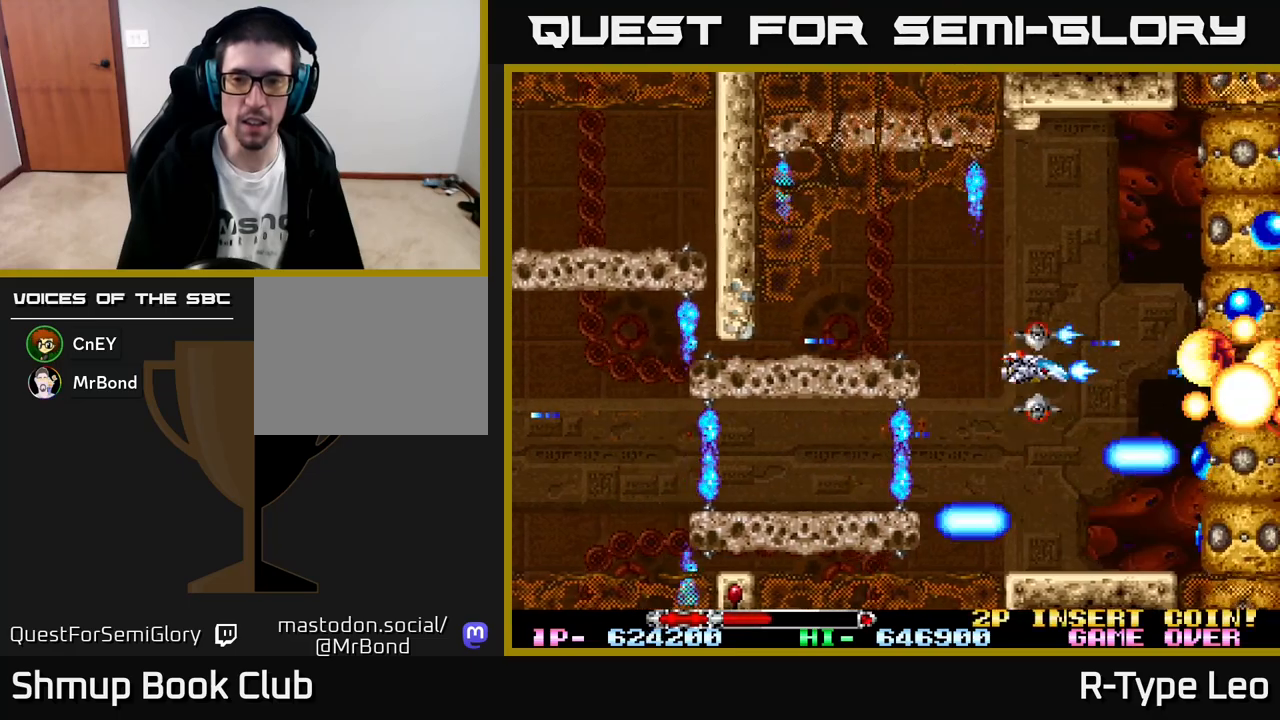
{"buttons": ["R2", "DPAD_UP", "DPAD_LEFT"], "left_stick": "center", "events": [[83, "DPAD_LEFT", "down"], [83, "DPAD_UP", "down"], [117, "X", "down"], [183, "DPAD_LEFT", "up"], [267, "X", "up"], [433, "DPAD_LEFT", "down"]]}
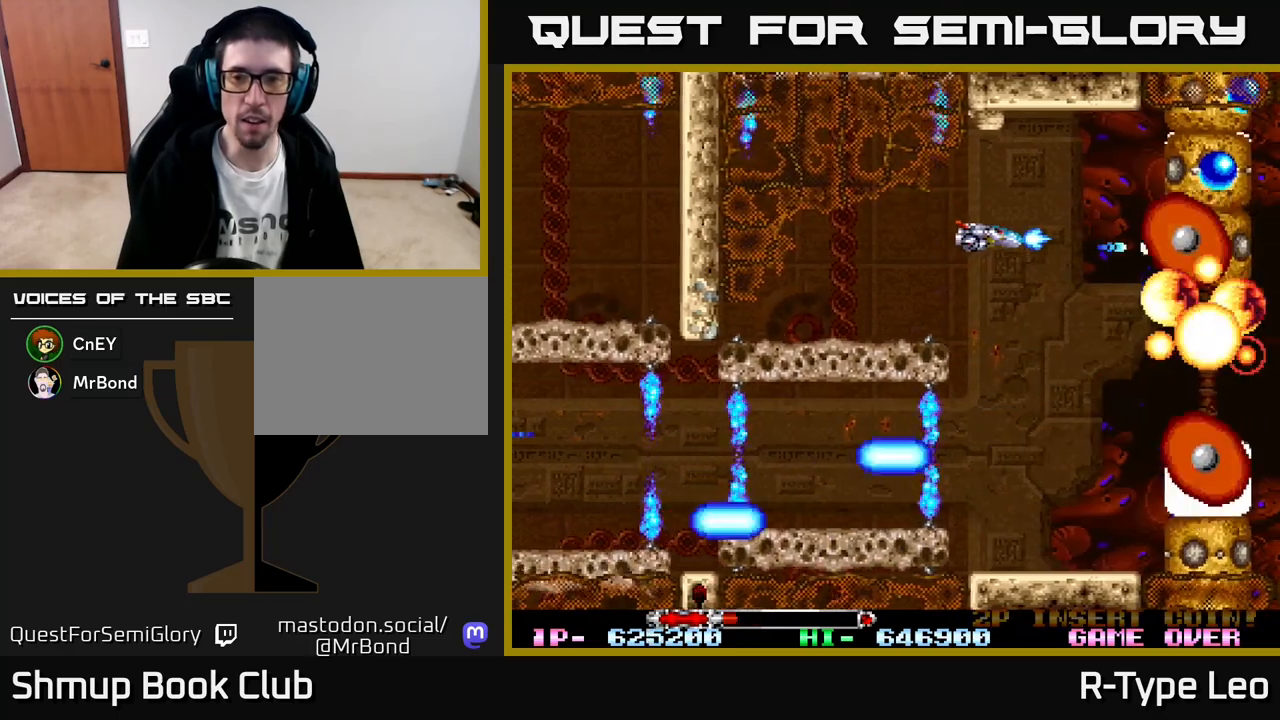
{"buttons": ["R2", "DPAD_UP"], "left_stick": "center", "events": [[17, "DPAD_UP", "up"], [33, "DPAD_LEFT", "up"], [167, "DPAD_LEFT", "down"], [300, "DPAD_DOWN", "down"], [300, "DPAD_LEFT", "up"], [350, "DPAD_DOWN", "up"], [400, "DPAD_UP", "down"]]}
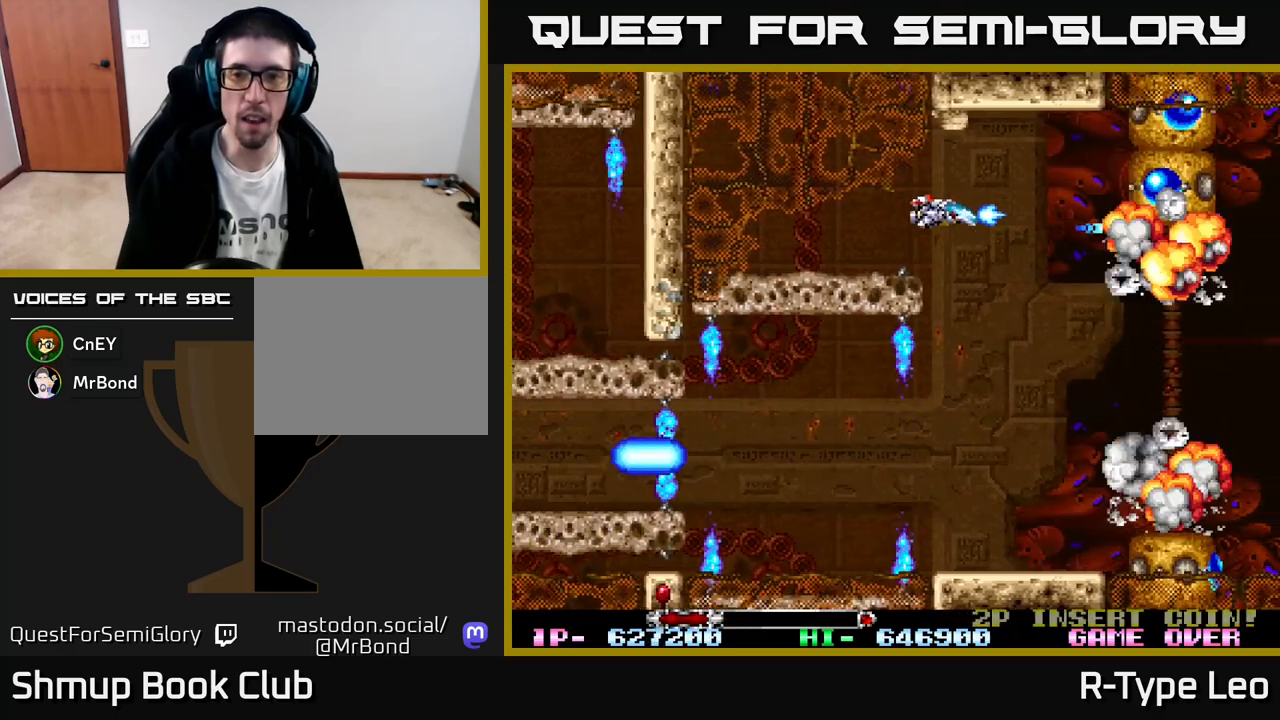
{"buttons": ["R2"], "left_stick": "center", "events": [[100, "DPAD_UP", "up"], [100, "X", "down"], [233, "X", "up"]]}
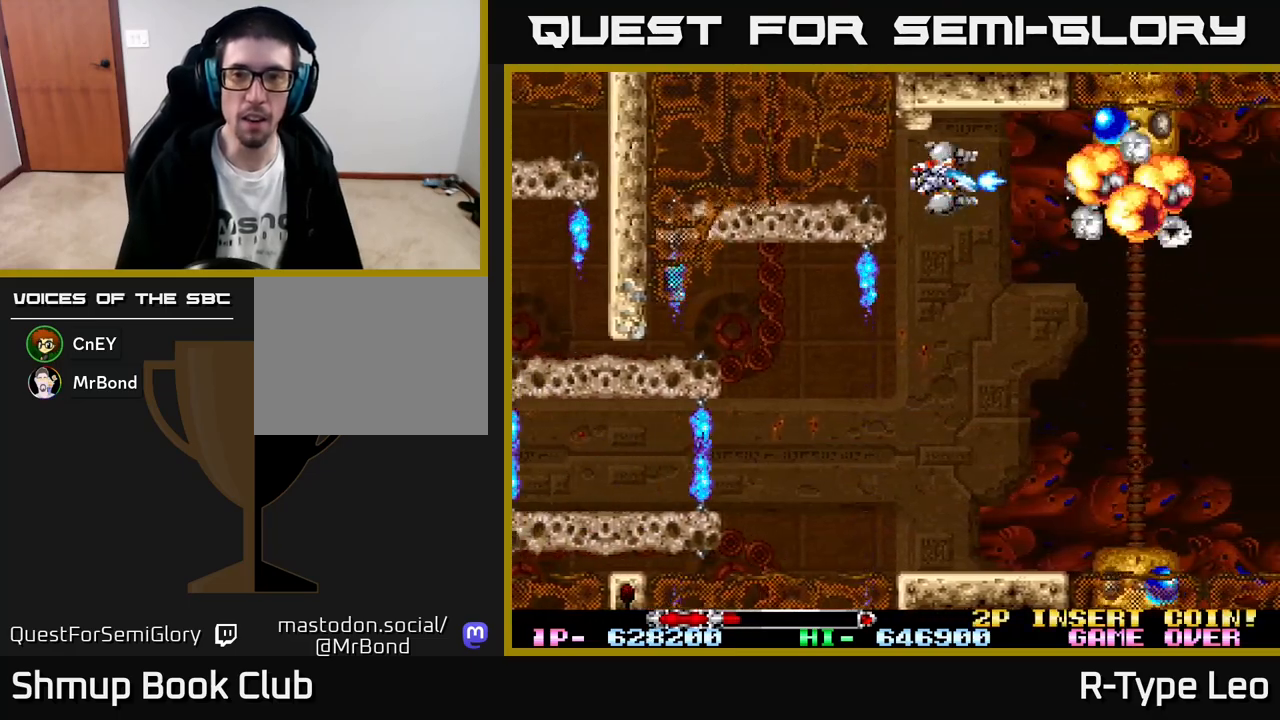
{"buttons": ["R2", "DPAD_DOWN"], "left_stick": "center", "events": [[50, "DPAD_DOWN", "down"], [167, "DPAD_RIGHT", "down"], [350, "DPAD_RIGHT", "up"]]}
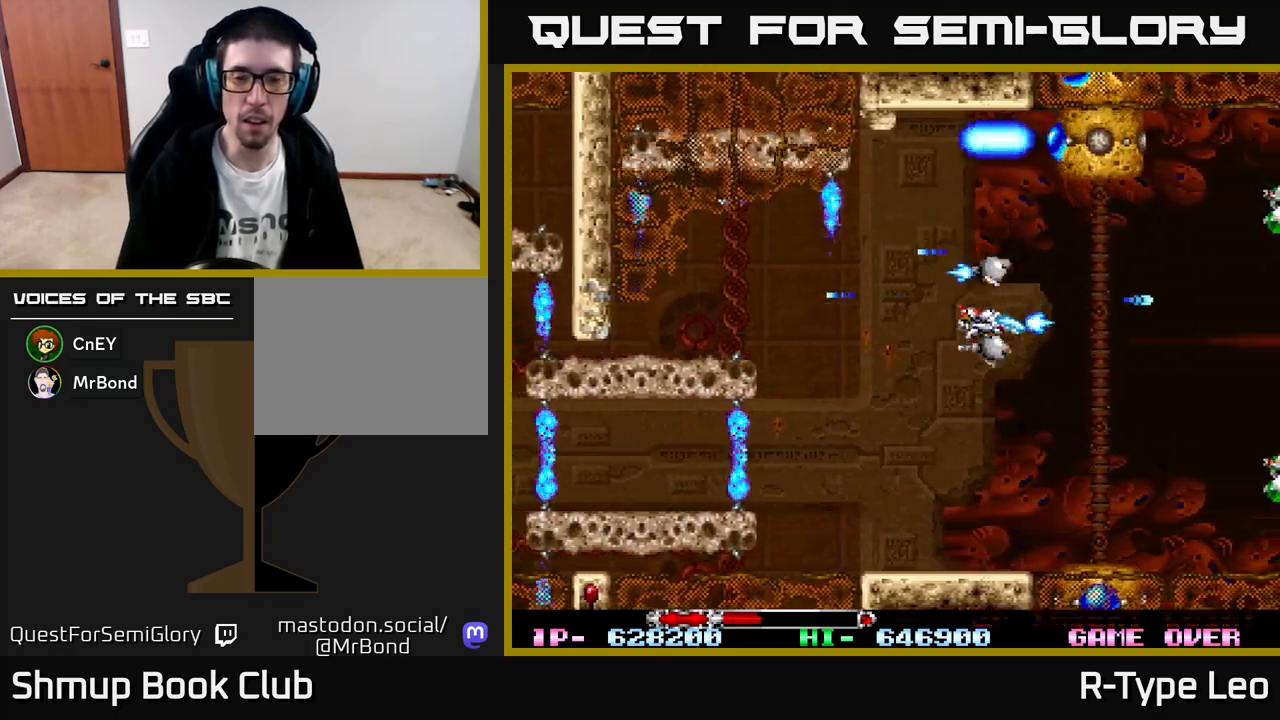
{"buttons": ["X", "R2"], "left_stick": "center", "events": [[167, "DPAD_RIGHT", "down"], [300, "DPAD_RIGHT", "up"], [400, "X", "down"], [483, "DPAD_DOWN", "up"]]}
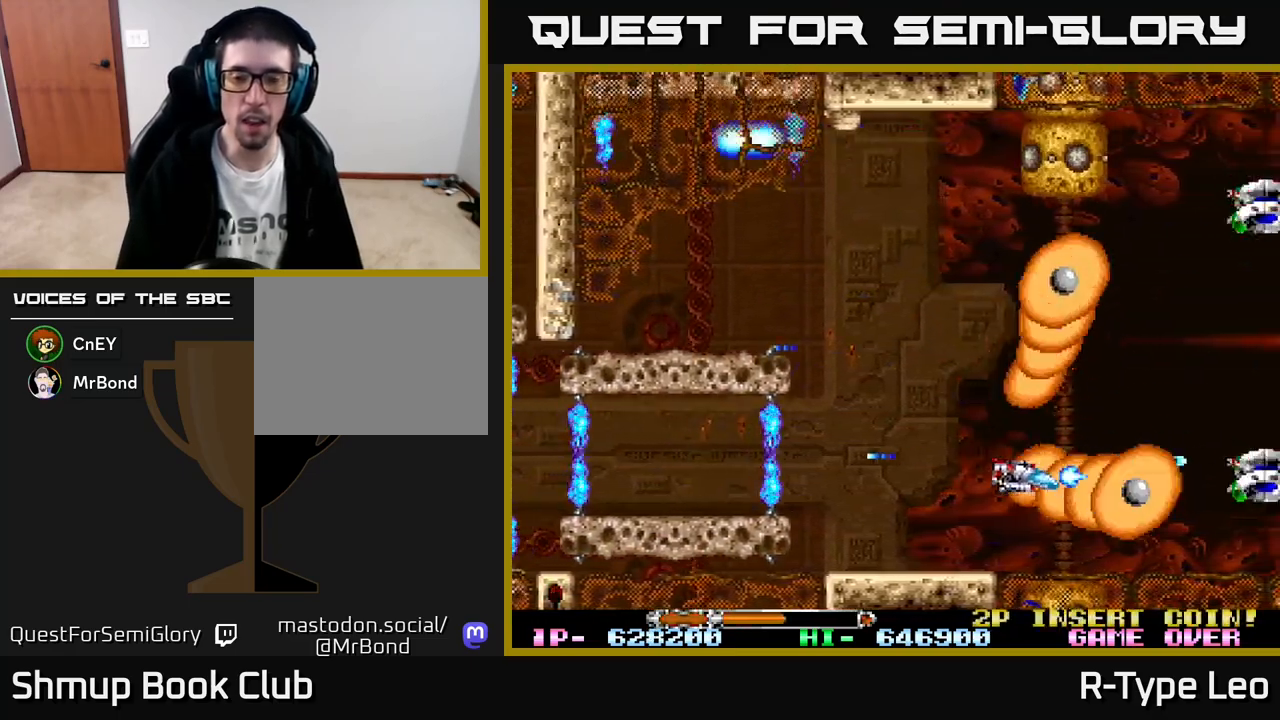
{"buttons": ["R2"], "left_stick": "center", "events": [[17, "X", "up"], [83, "DPAD_LEFT", "down"], [83, "DPAD_UP", "down"], [183, "DPAD_LEFT", "up"], [183, "DPAD_UP", "up"], [350, "DPAD_DOWN", "down"], [500, "DPAD_DOWN", "up"]]}
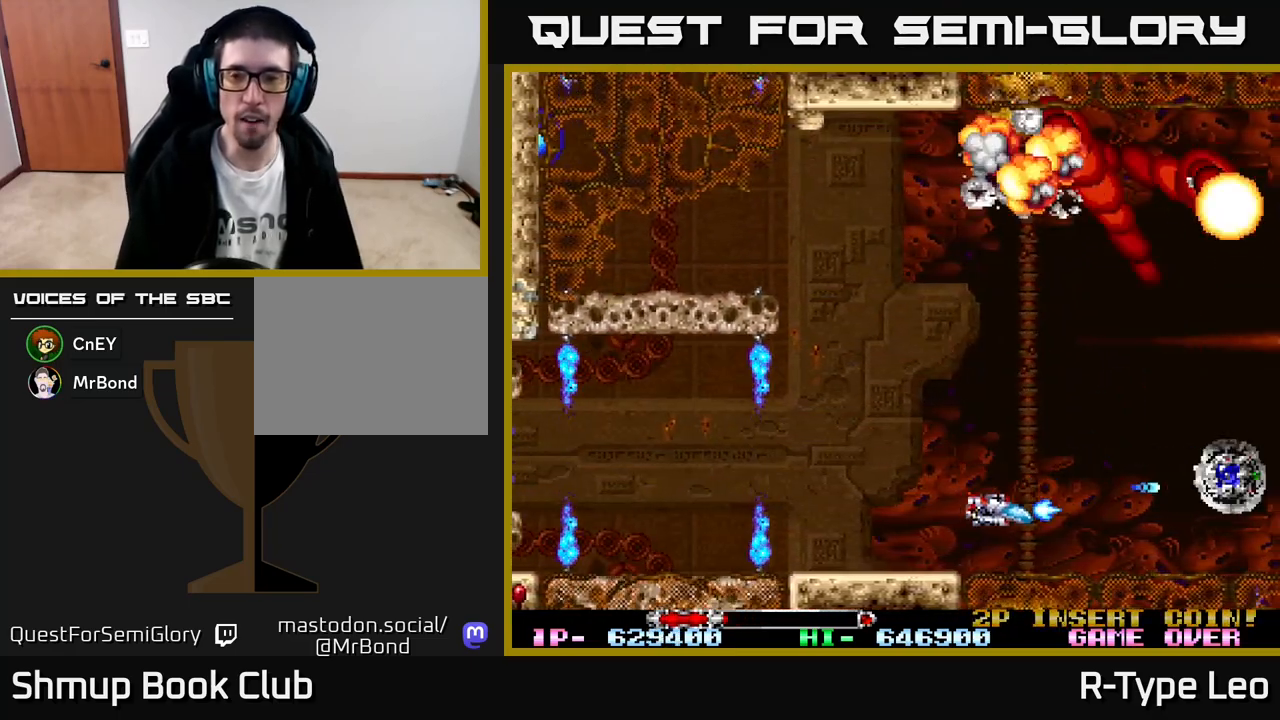
{"buttons": ["R2", "DPAD_UP"], "left_stick": "center", "events": [[67, "DPAD_UP", "down"], [233, "DPAD_UP", "up"], [267, "DPAD_RIGHT", "down"], [300, "X", "down"], [350, "DPAD_DOWN", "down"], [400, "DPAD_DOWN", "up"], [433, "DPAD_RIGHT", "up"], [433, "X", "up"], [467, "DPAD_UP", "down"]]}
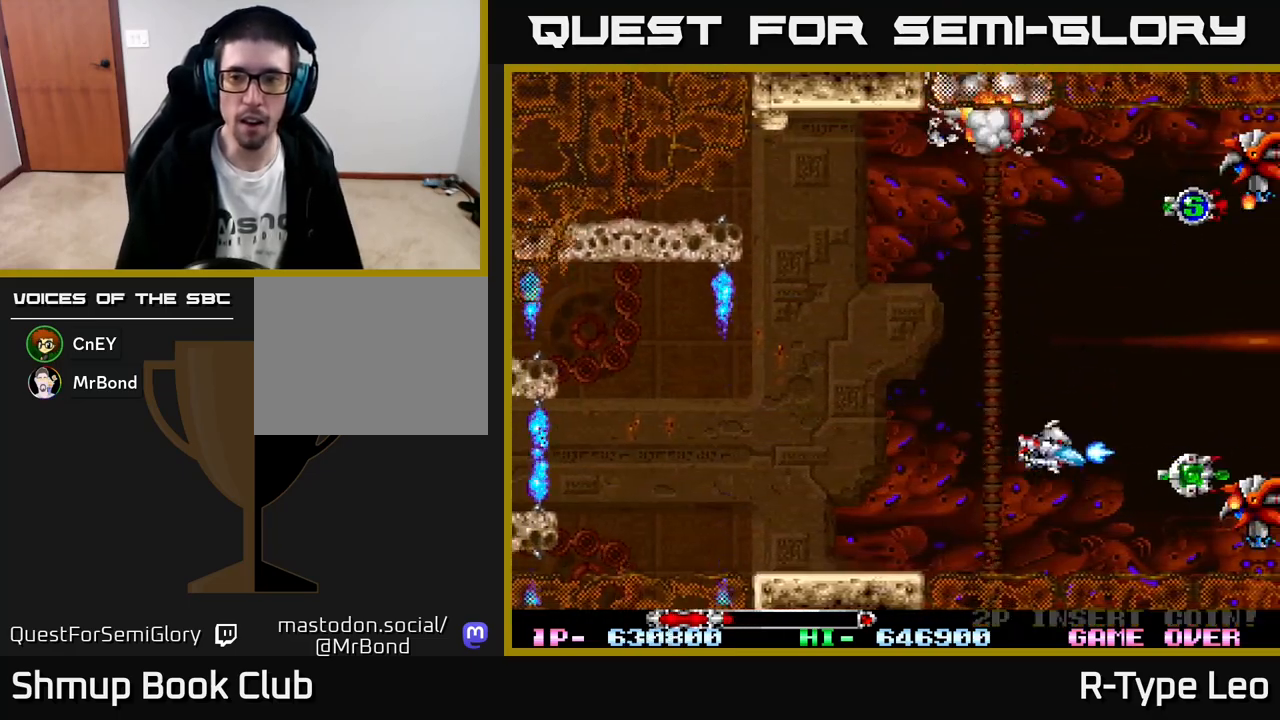
{"buttons": ["R2", "DPAD_LEFT"], "left_stick": "center", "events": [[83, "DPAD_UP", "up"], [100, "DPAD_RIGHT", "down"], [200, "DPAD_DOWN", "down"], [217, "DPAD_RIGHT", "up"], [250, "DPAD_DOWN", "up"], [250, "DPAD_LEFT", "down"]]}
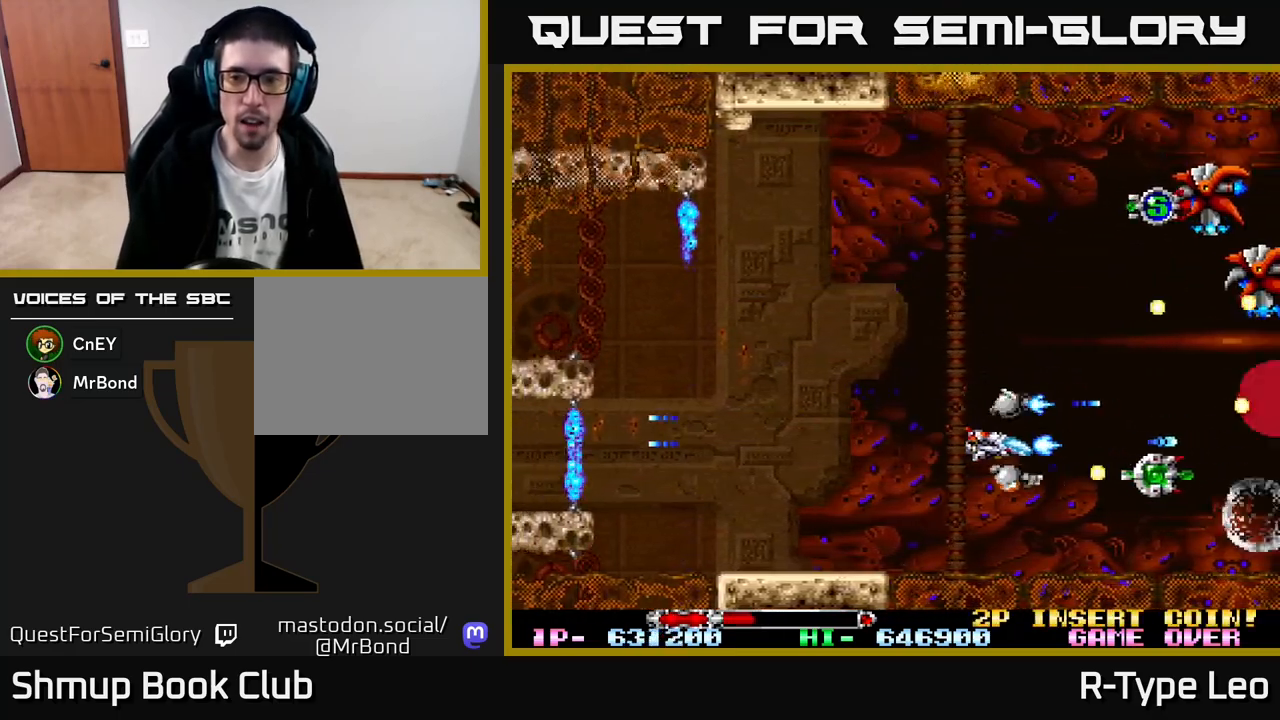
{"buttons": ["R2"], "left_stick": "center", "events": [[67, "DPAD_DOWN", "down"], [150, "DPAD_LEFT", "up"], [200, "DPAD_RIGHT", "down"], [283, "DPAD_DOWN", "up"], [333, "DPAD_RIGHT", "up"], [333, "DPAD_UP", "down"], [400, "DPAD_LEFT", "down"], [467, "DPAD_LEFT", "up"], [467, "DPAD_UP", "up"]]}
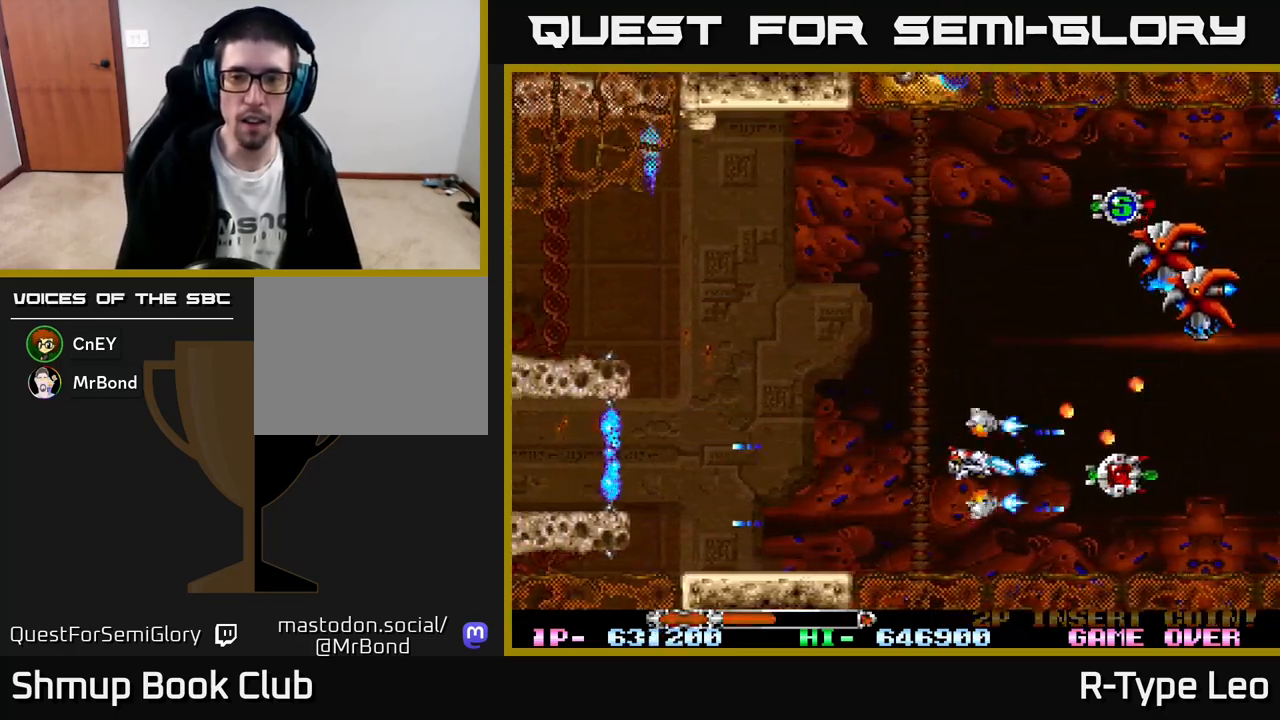
{"buttons": ["R2", "DPAD_UP"], "left_stick": "center", "events": [[200, "DPAD_LEFT", "down"], [217, "DPAD_UP", "down"], [483, "DPAD_LEFT", "up"]]}
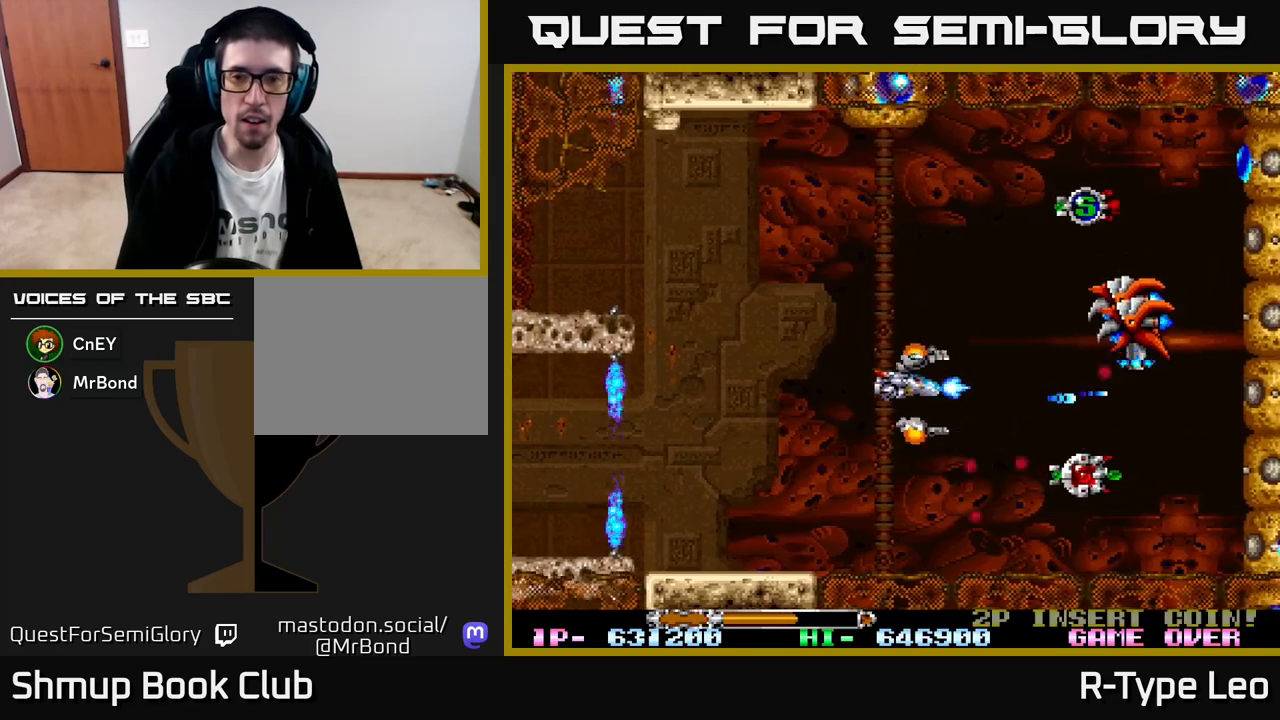
{"buttons": ["X", "R2", "DPAD_UP", "DPAD_LEFT"], "left_stick": "center", "events": [[183, "DPAD_LEFT", "down"], [500, "X", "down"]]}